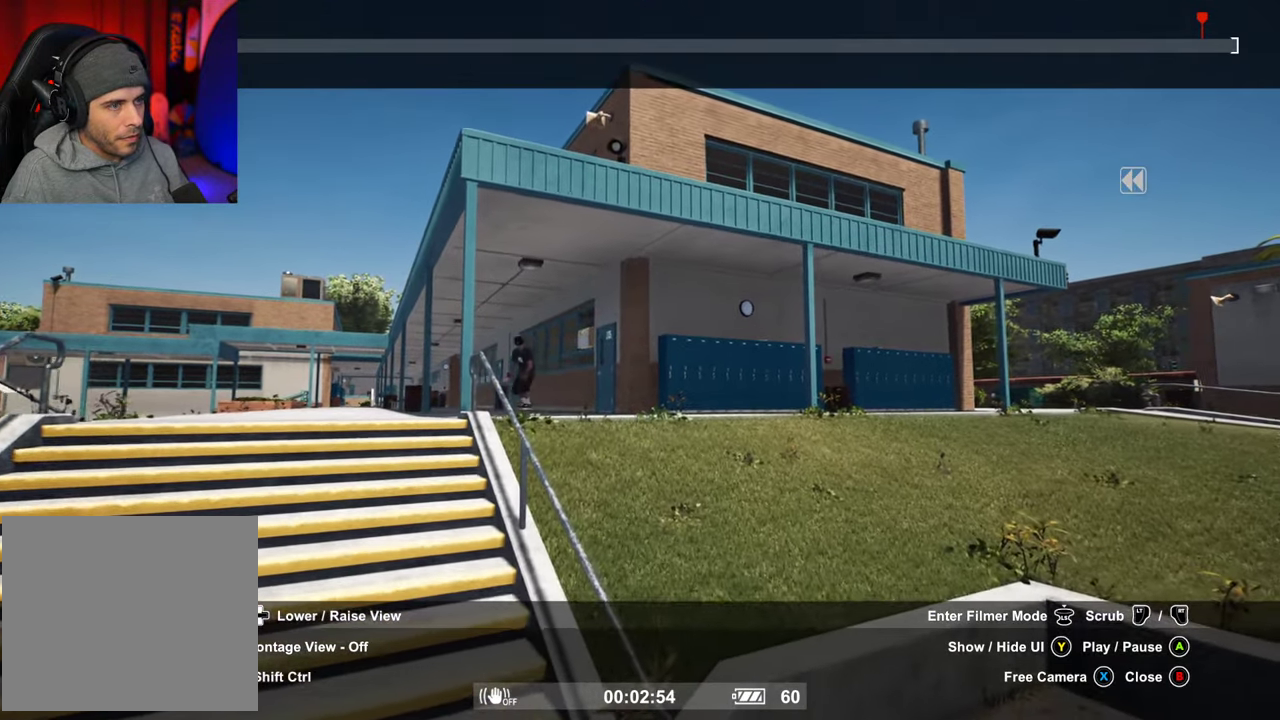
Gameplay with a controller (Xbox layout); each line is a JSON object with the inputs held at the frame after it (dt_ms = milliseconds from this image to that frame). "events" lists button and stick changes between this image and that frame as [ms after this image, input, new state], when the widget could be followed in between. This overlay highlights the sticks when they move; stick clicks (L3 R3) are not distinguishable. Not read: L3 R3.
{"dt_ms": 300, "buttons": [], "left_stick": "up-left", "right_stick": "right", "events": [[117, "left_stick", "up-left"], [217, "L2", "up"]]}
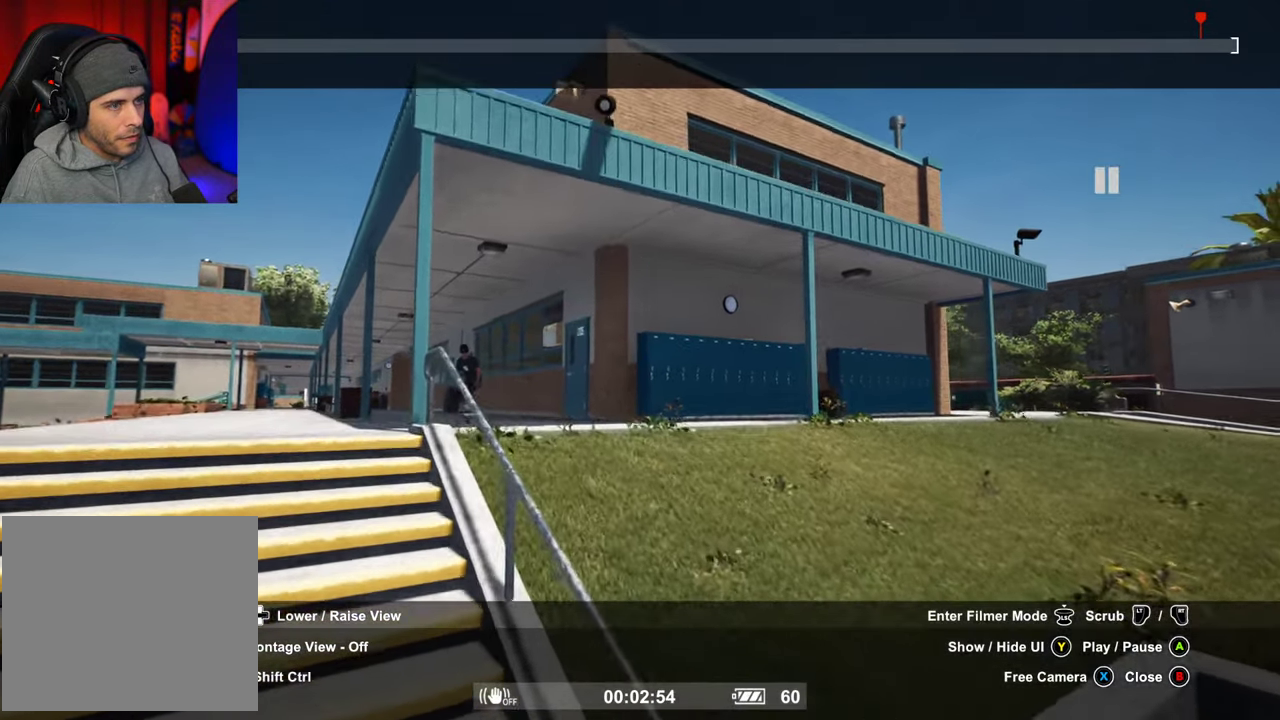
{"dt_ms": 400, "buttons": [], "left_stick": "up-left", "right_stick": "right", "events": []}
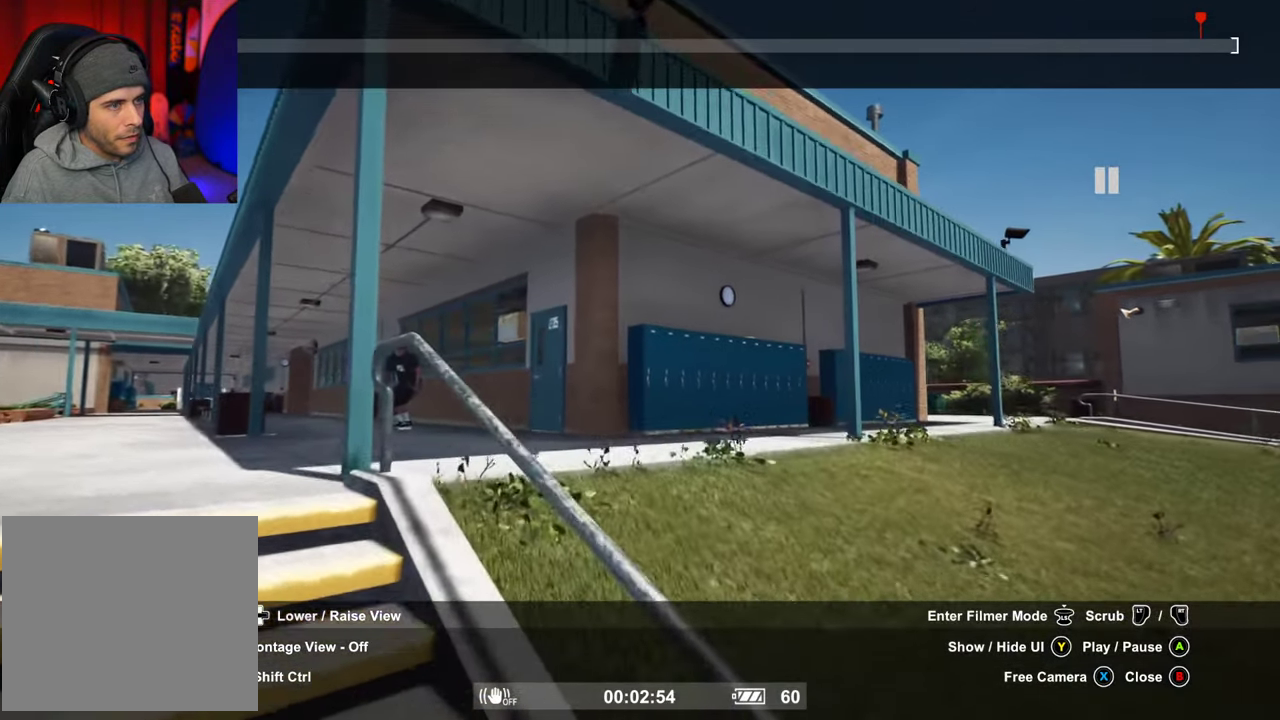
{"dt_ms": 700, "buttons": ["R2"], "left_stick": "up-left", "right_stick": "right", "events": [[200, "left_stick", "up"], [217, "R2", "down"], [350, "left_stick", "up-left"], [500, "left_stick", "up"], [700, "left_stick", "up-left"]]}
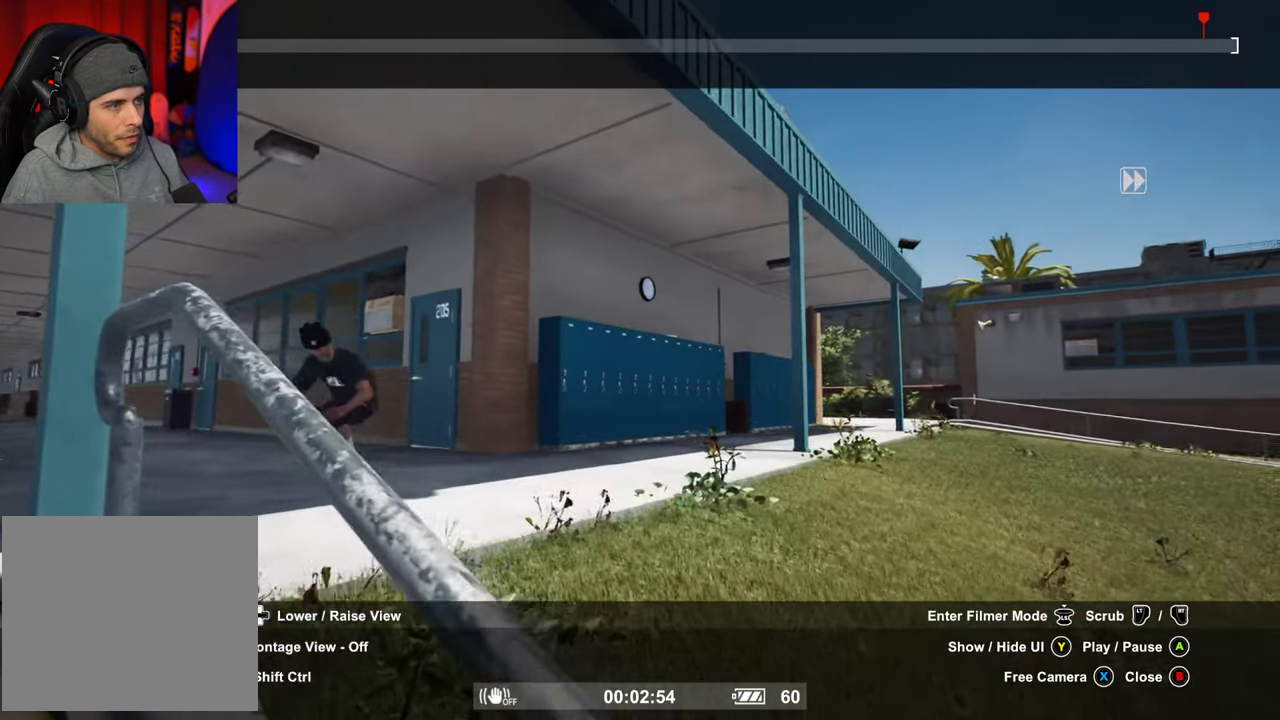
{"dt_ms": 400, "buttons": ["R2"], "left_stick": "center", "right_stick": "right", "events": [[134, "left_stick", "center"]]}
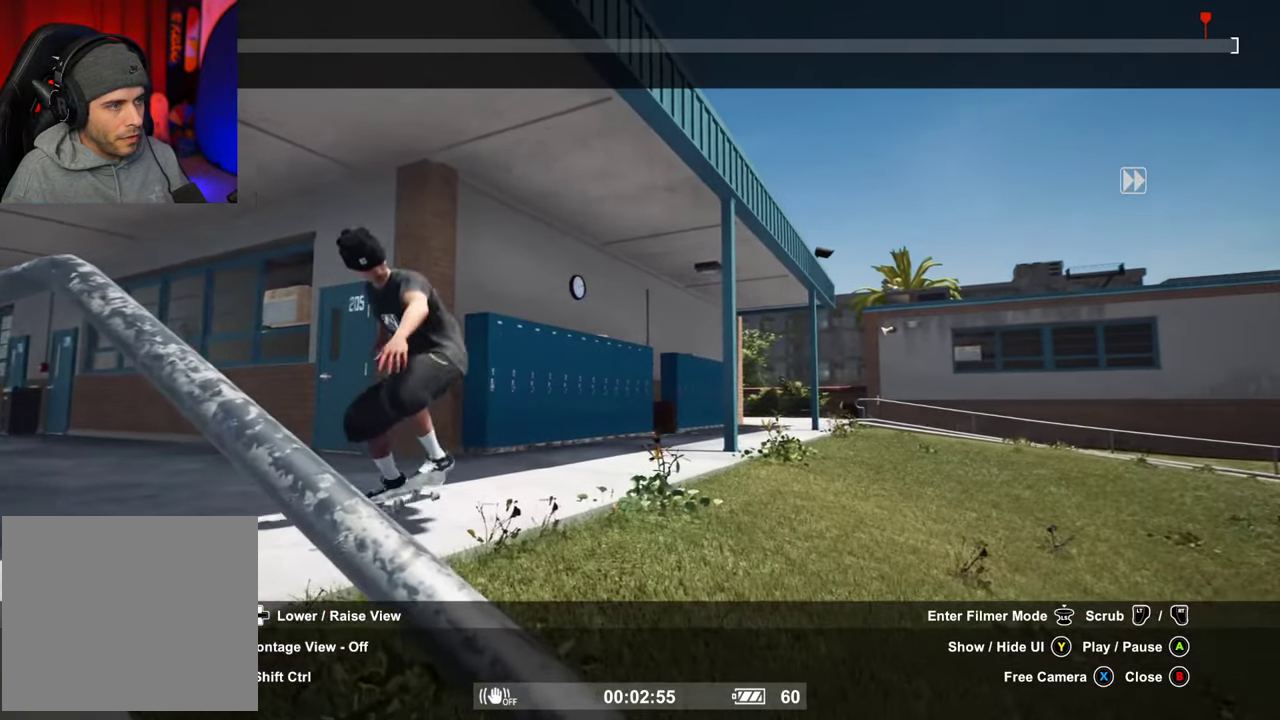
{"dt_ms": 300, "buttons": [], "left_stick": "center", "right_stick": "right", "events": [[150, "R2", "up"]]}
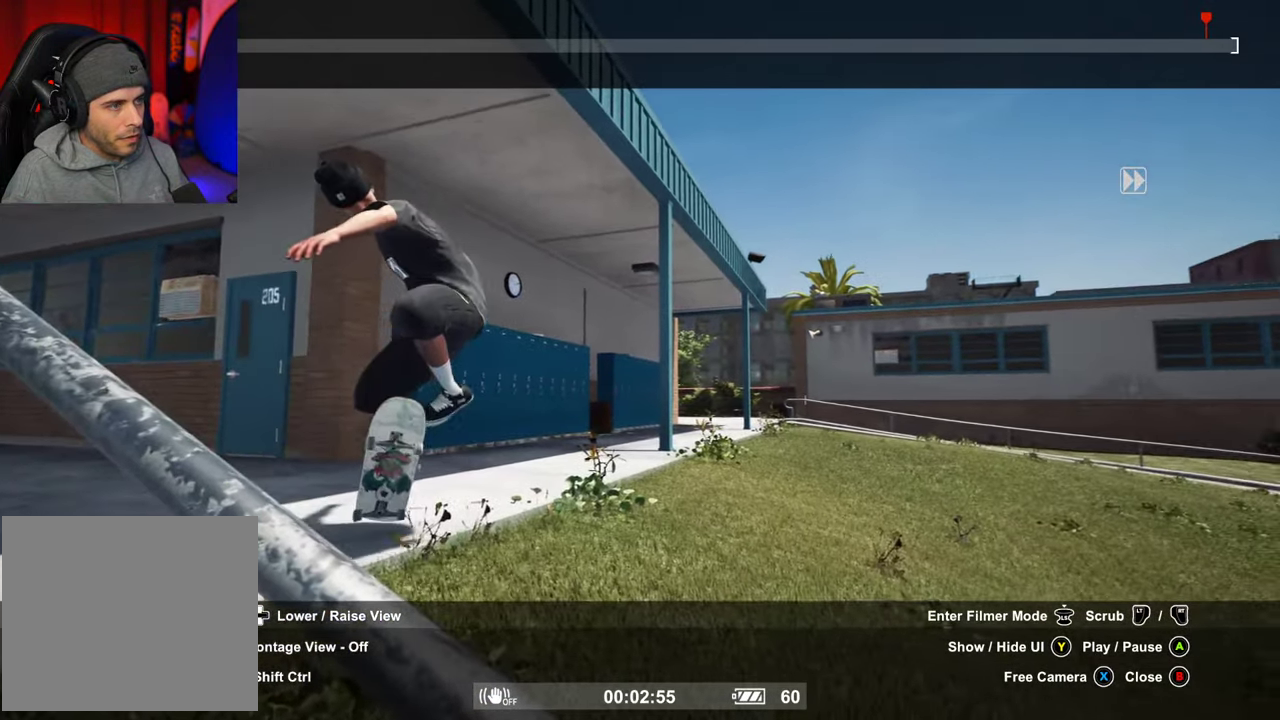
{"dt_ms": 700, "buttons": [], "left_stick": "center", "right_stick": "right", "events": [[100, "R2", "down"], [417, "R2", "up"]]}
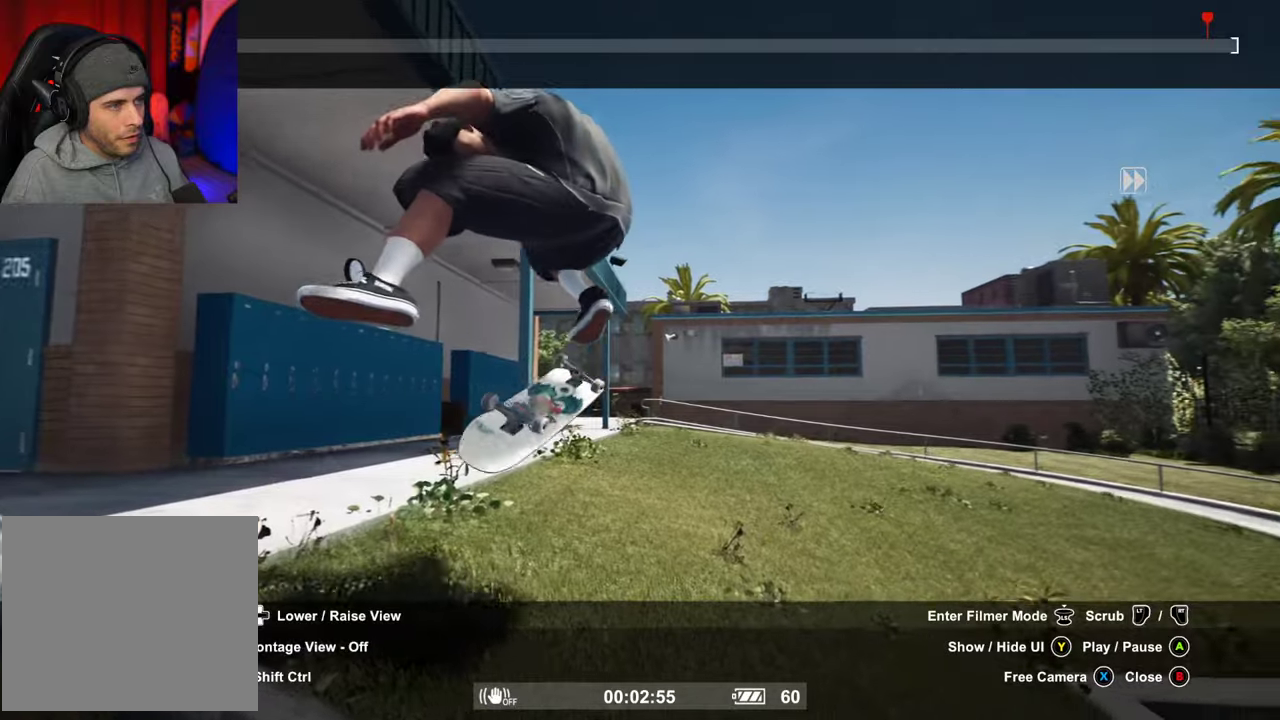
{"dt_ms": 600, "buttons": [], "left_stick": "center", "right_stick": "right", "events": []}
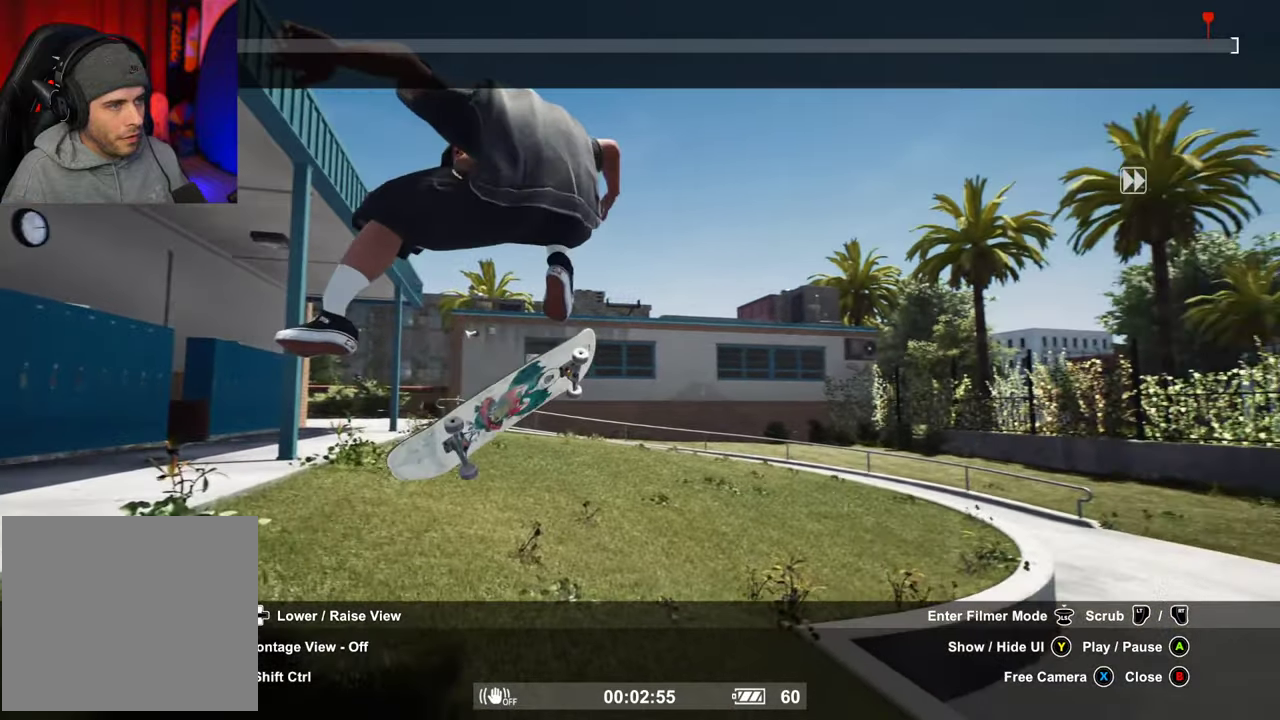
{"dt_ms": 400, "buttons": [], "left_stick": "center", "right_stick": "right", "events": [[67, "R2", "down"], [134, "R2", "up"]]}
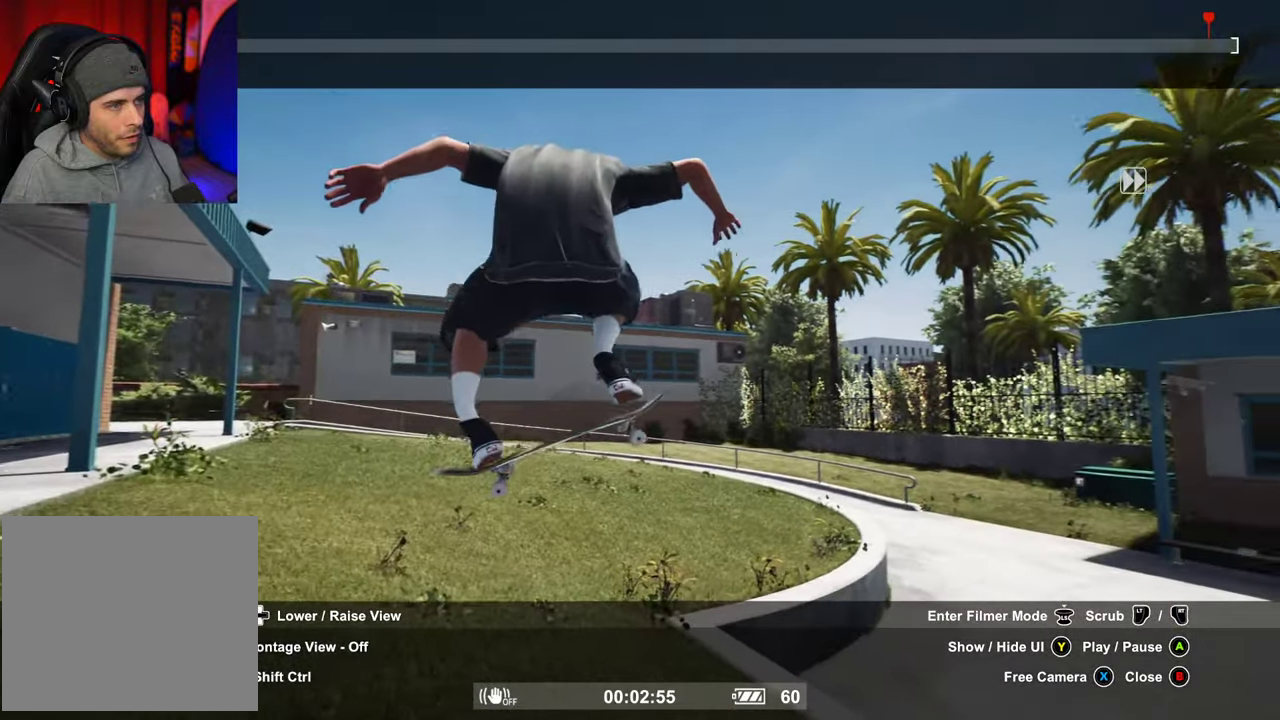
{"dt_ms": 300, "buttons": [], "left_stick": "center", "right_stick": "down-right", "events": [[217, "right_stick", "down-right"]]}
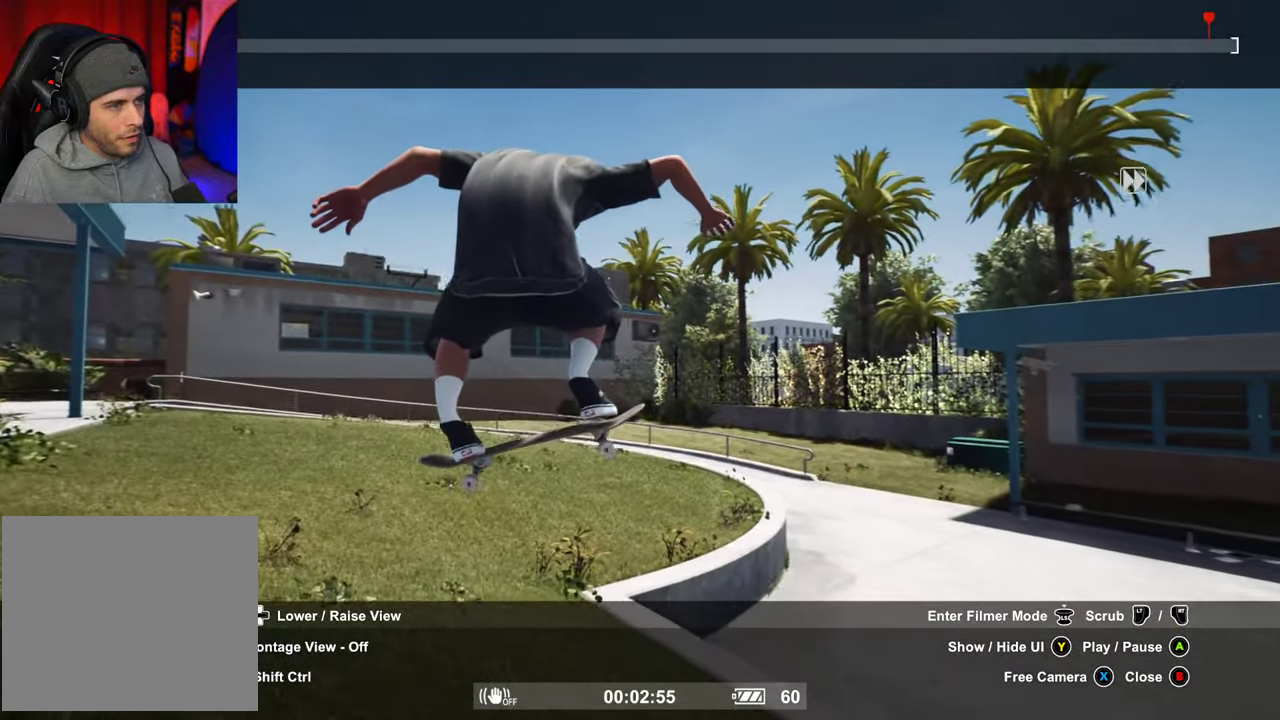
{"dt_ms": 700, "buttons": ["R2"], "left_stick": "center", "right_stick": "down-right", "events": [[567, "R2", "down"]]}
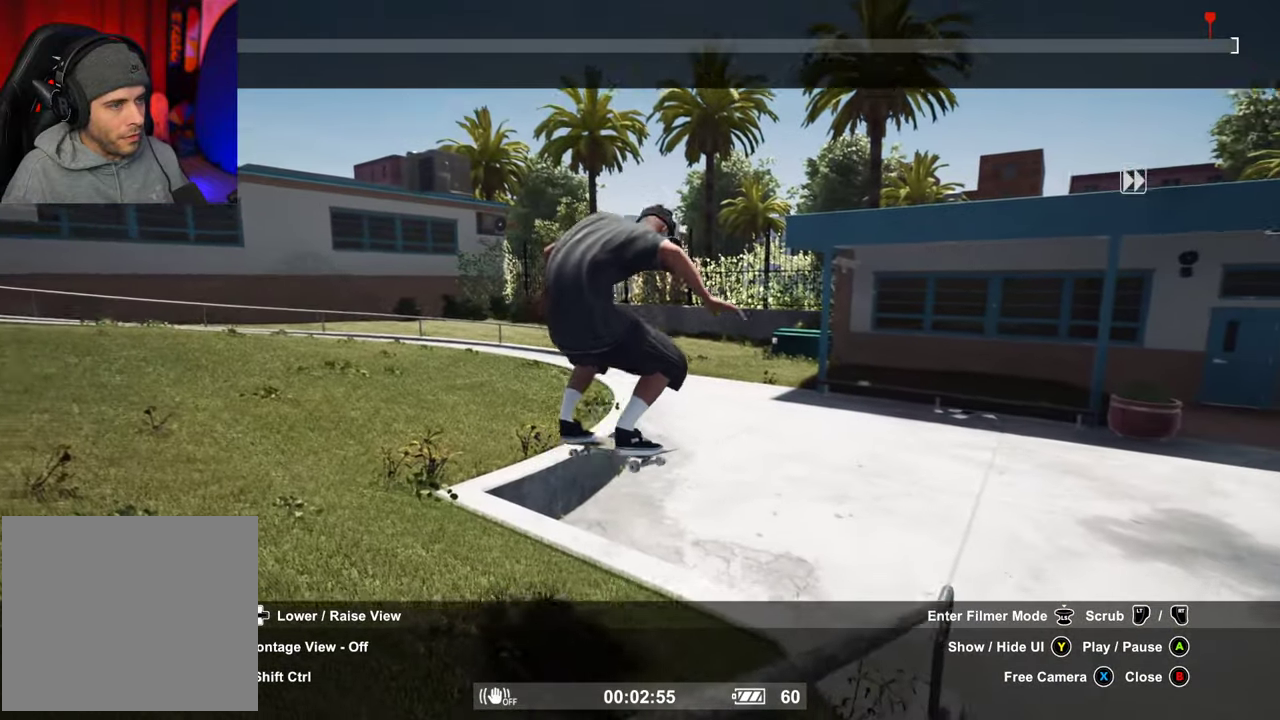
{"dt_ms": 700, "buttons": ["R2"], "left_stick": "center", "right_stick": "down-right", "events": []}
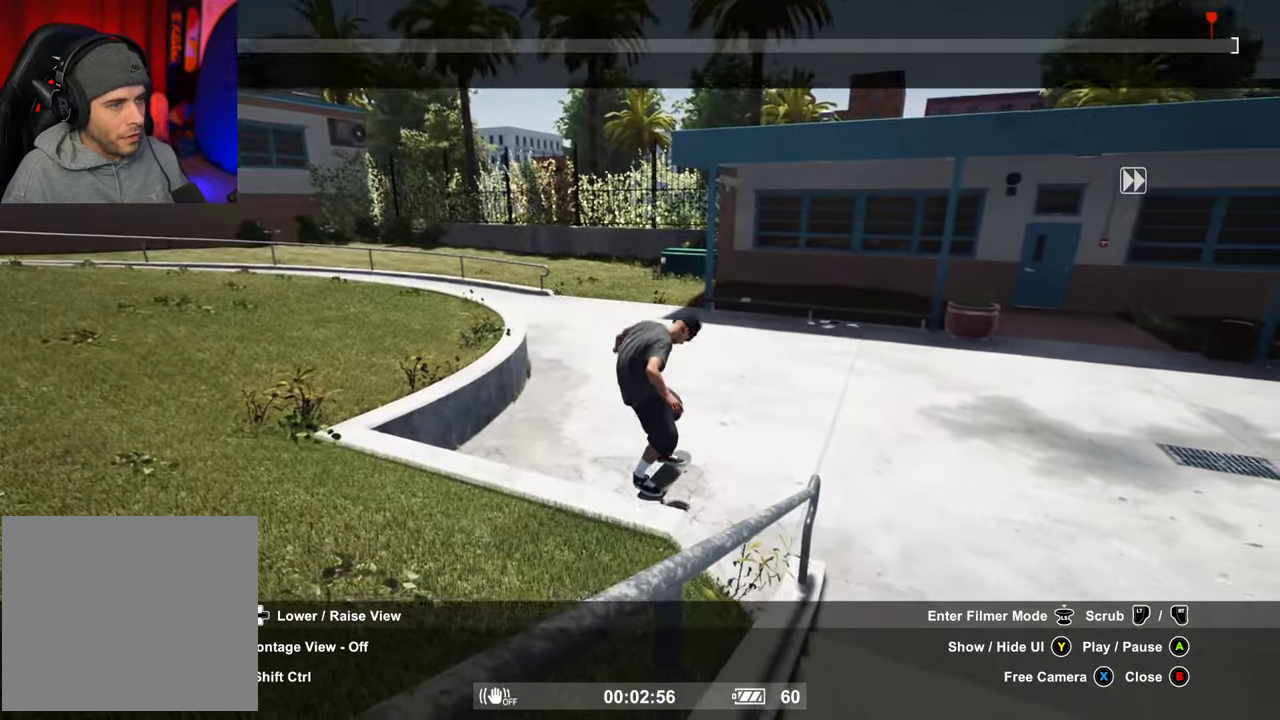
{"dt_ms": 300, "buttons": [], "left_stick": "right", "right_stick": "up-left"}
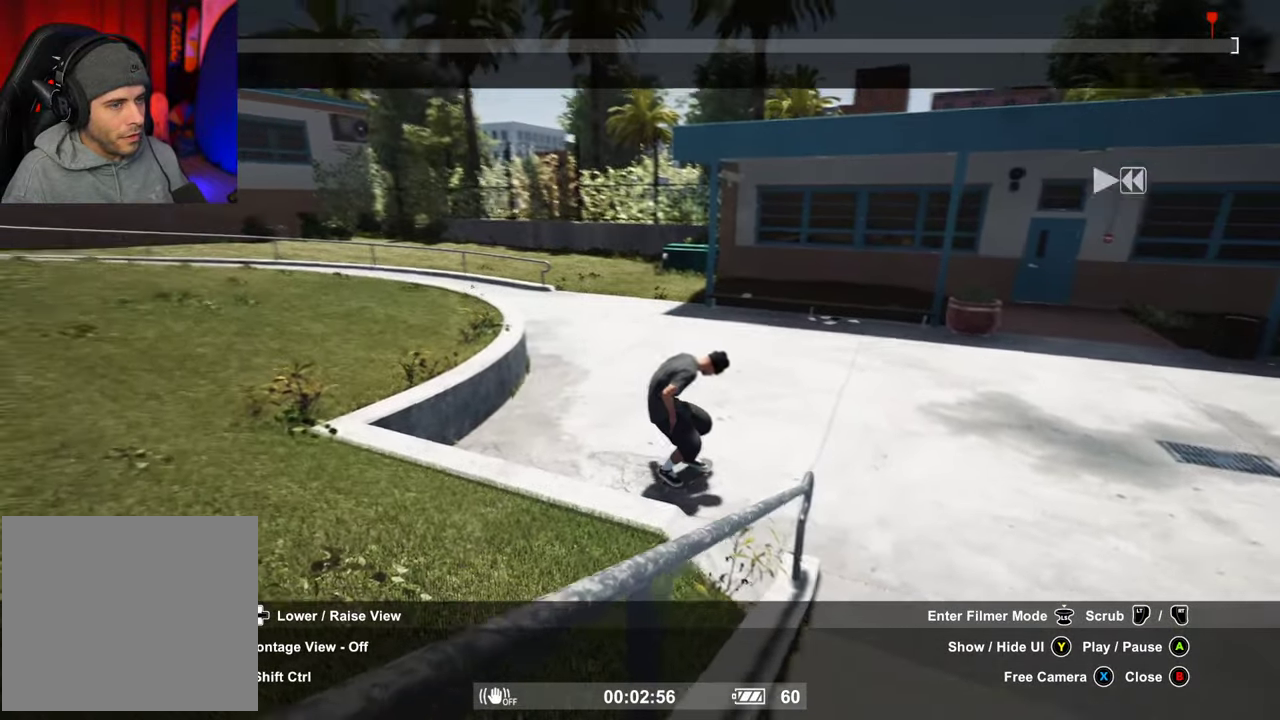
{"dt_ms": 400, "buttons": ["L2"], "left_stick": "right", "right_stick": "up-left"}
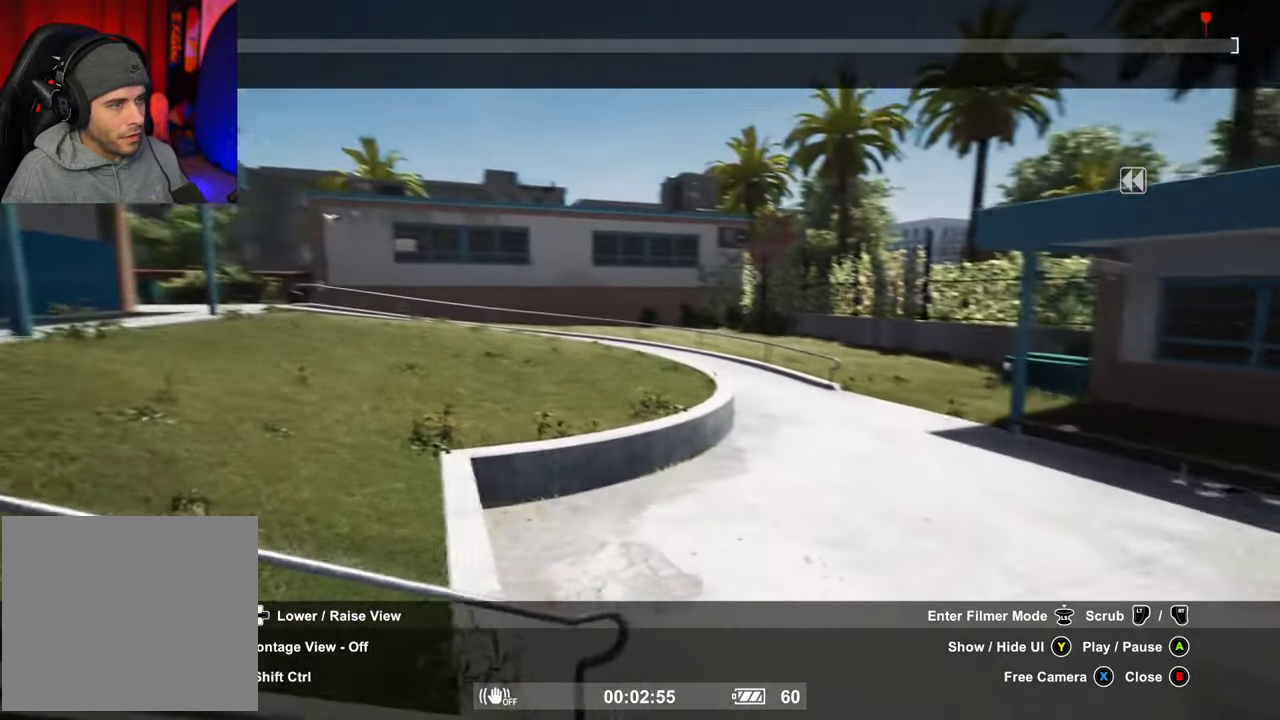
{"dt_ms": 600, "buttons": ["L2"], "left_stick": "down-right", "right_stick": "left", "events": [[100, "left_stick", "up-right"], [317, "right_stick", "left"], [350, "left_stick", "right"], [600, "left_stick", "down-right"]]}
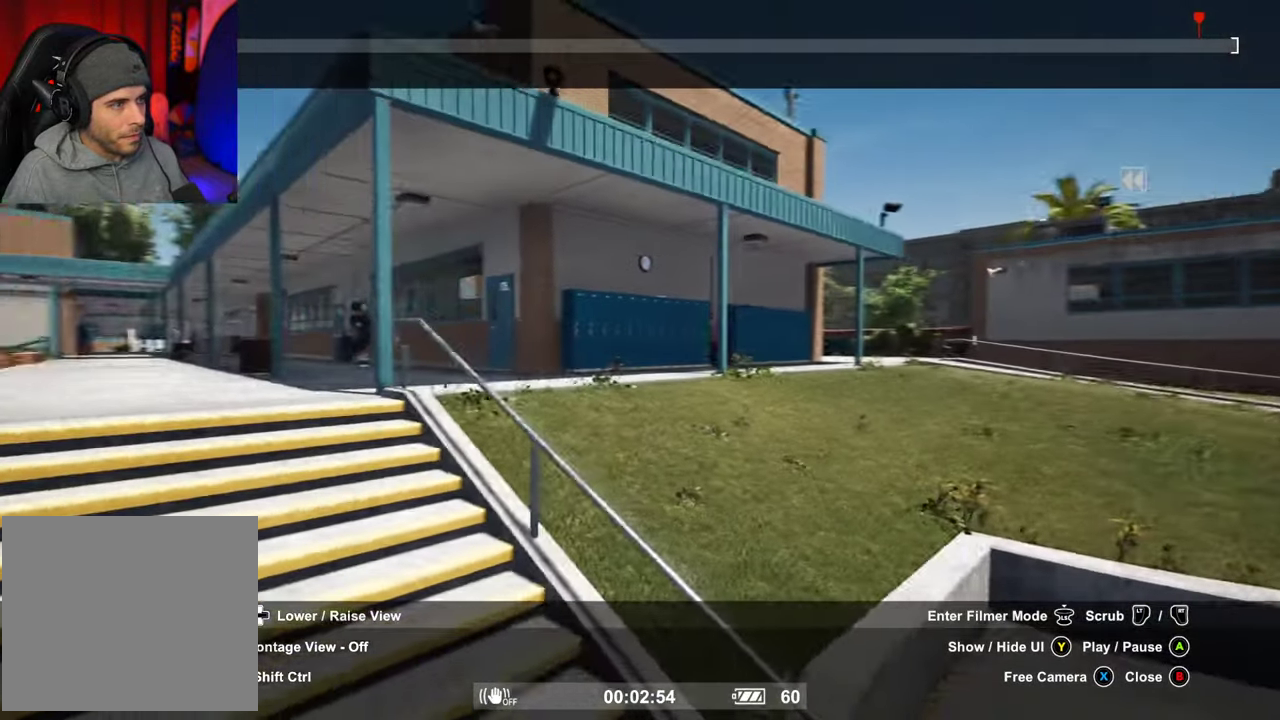
{"dt_ms": 700, "buttons": [], "left_stick": "down-right", "right_stick": "left"}
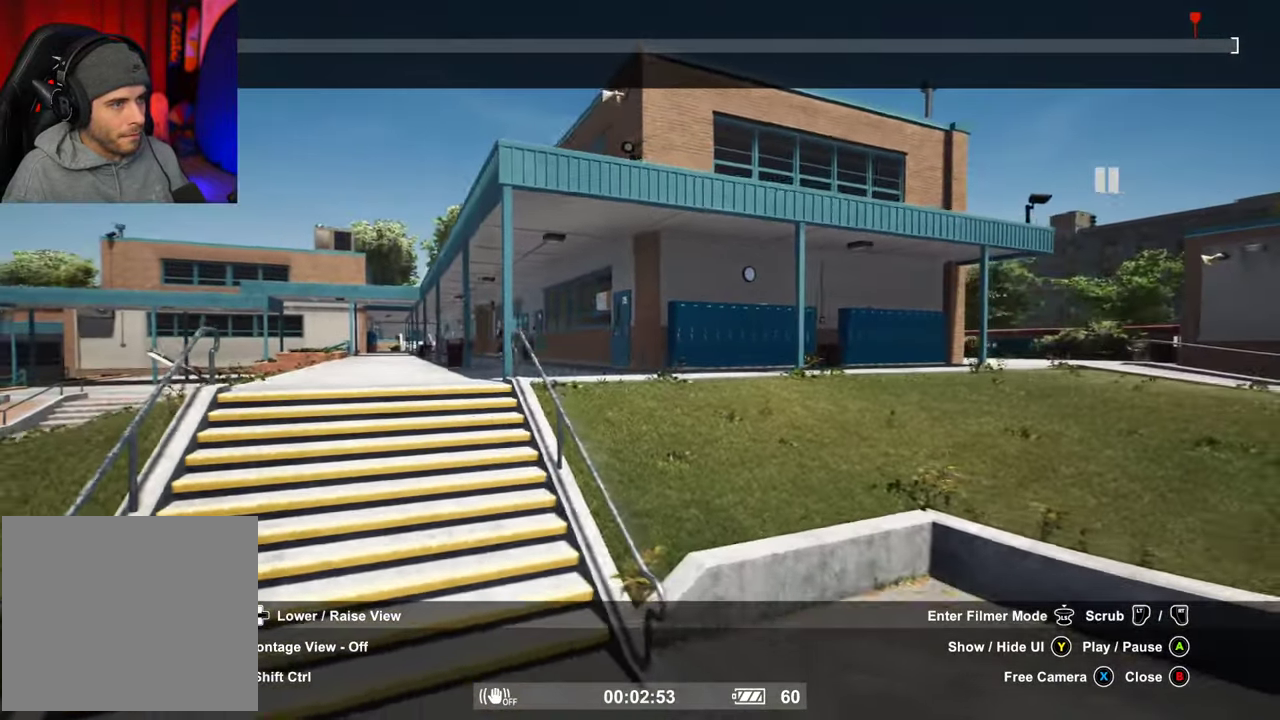
{"dt_ms": 300, "buttons": [], "left_stick": "center", "right_stick": "up", "events": [[50, "right_stick", "up-left"], [100, "right_stick", "up"], [184, "left_stick", "center"]]}